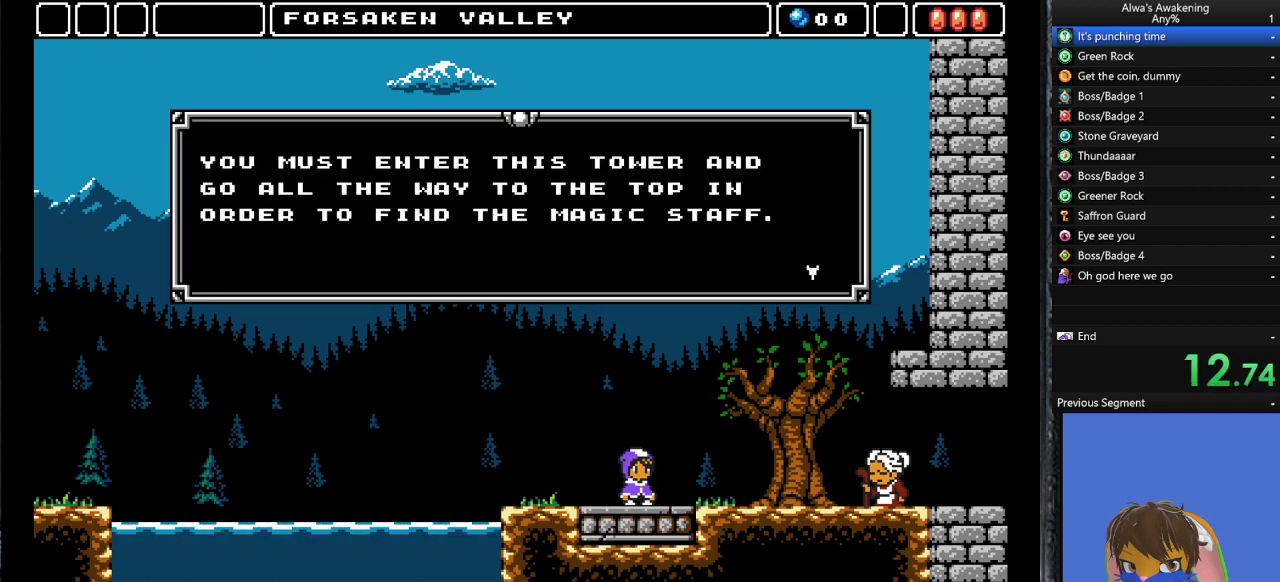
Gameplay with a controller (PlayStation layout); each line is a JSON object with the inputs held at the frame after it. "events" lists button and stick changes between this image and that frame as [ms after this image, input, new state], when the widget could be followed in between. Not read: right_stick.
{"buttons": ["DPAD_RIGHT"], "left_stick": "center", "events": [[33, "SQUARE", "down"], [100, "SQUARE", "up"], [167, "SQUARE", "down"], [300, "SQUARE", "up"], [433, "SQUARE", "down"], [500, "SQUARE", "up"]]}
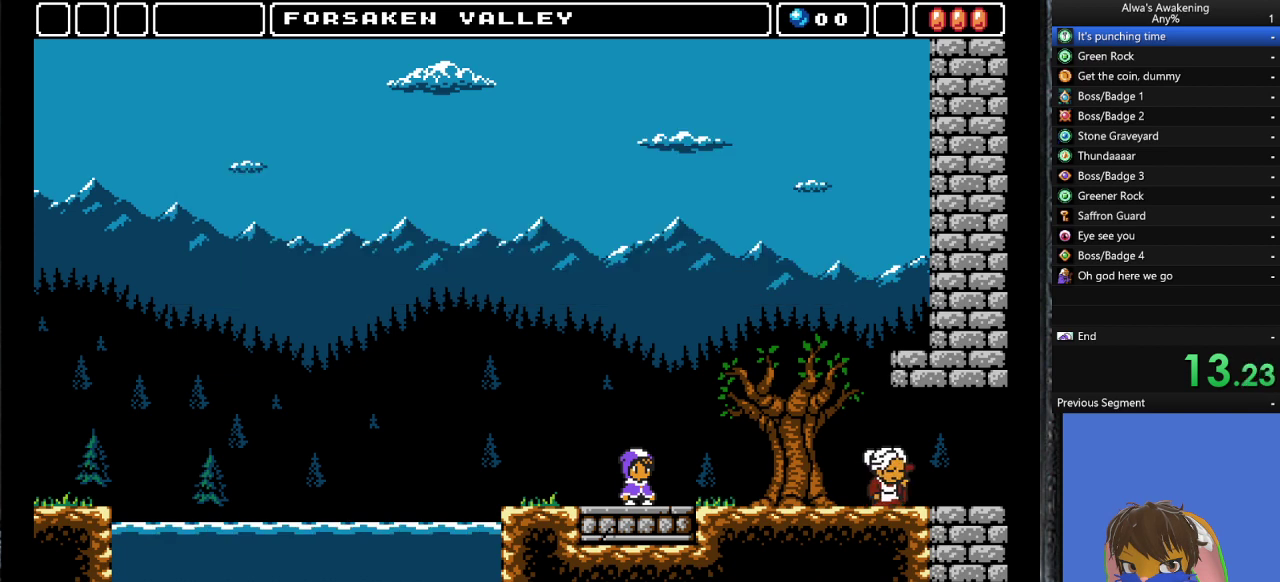
{"buttons": ["DPAD_RIGHT"], "left_stick": "center", "events": [[67, "SQUARE", "down"], [100, "SQUARE", "up"], [167, "SQUARE", "down"], [200, "SQUARE", "up"], [267, "SQUARE", "down"], [300, "SQUARE", "up"]]}
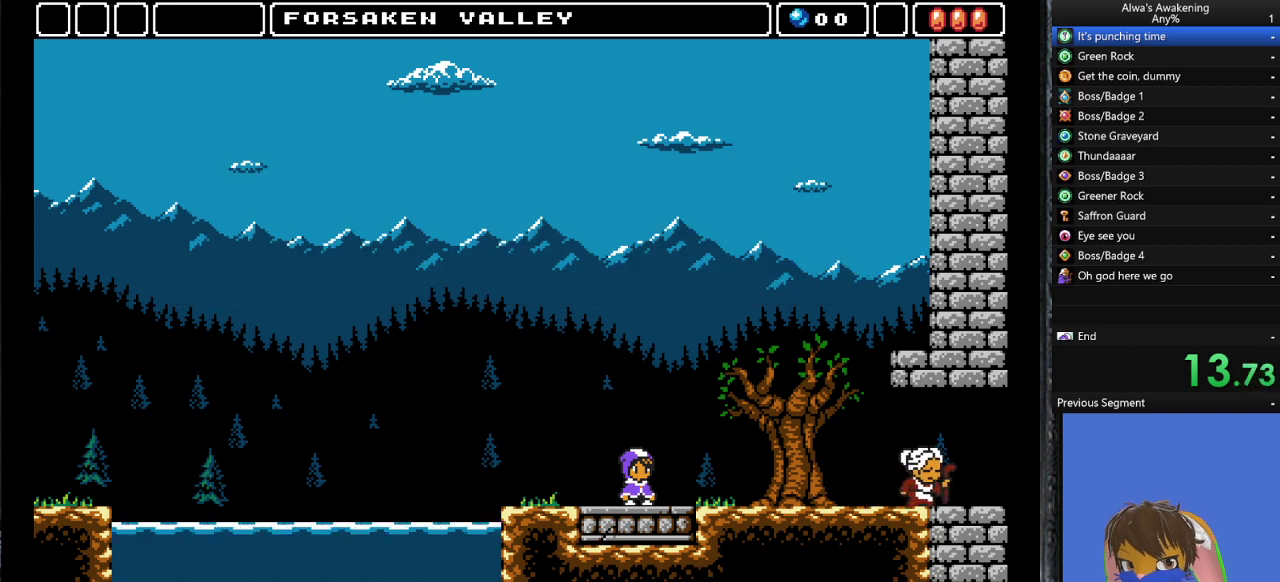
{"buttons": ["DPAD_RIGHT"], "left_stick": "center", "events": []}
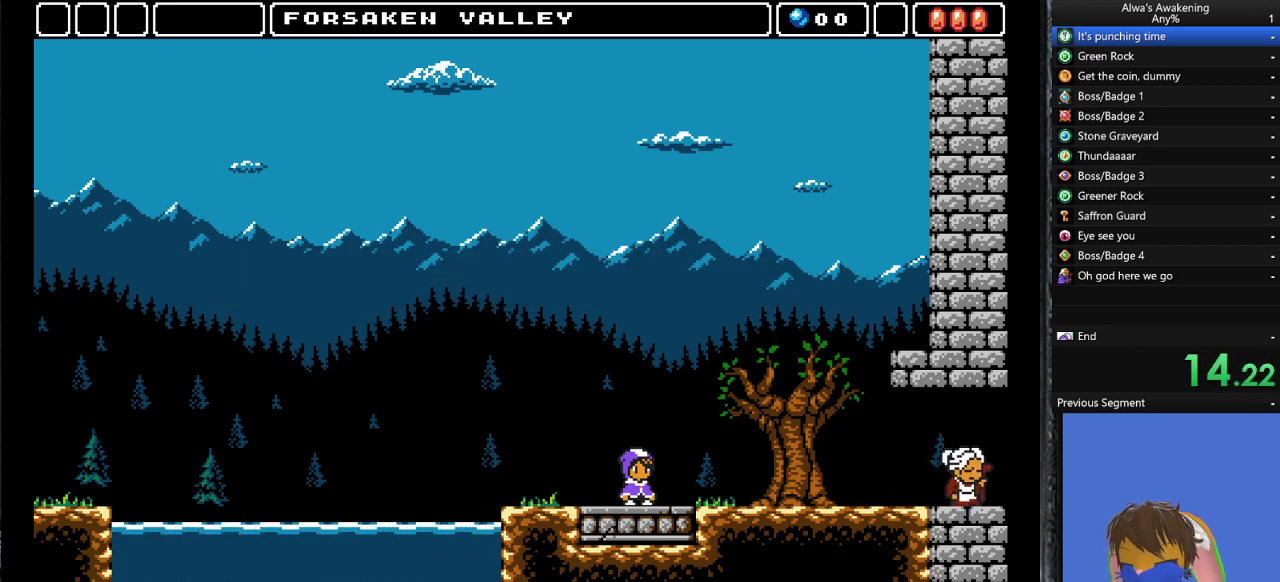
{"buttons": ["DPAD_RIGHT"], "left_stick": "center", "events": []}
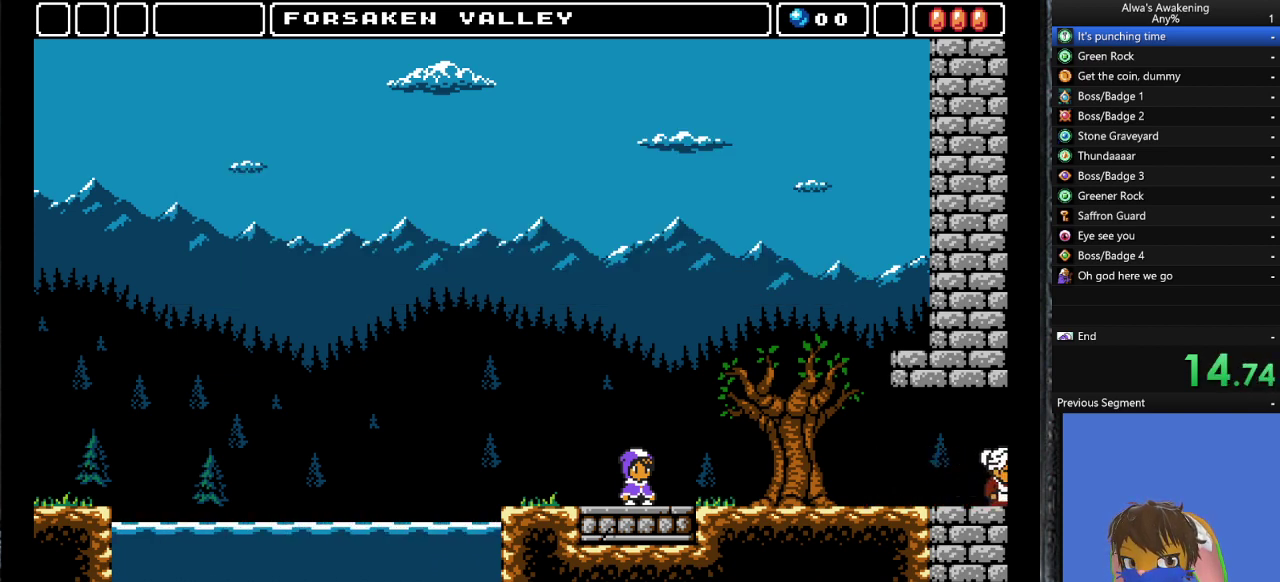
{"buttons": ["DPAD_RIGHT"], "left_stick": "center", "events": []}
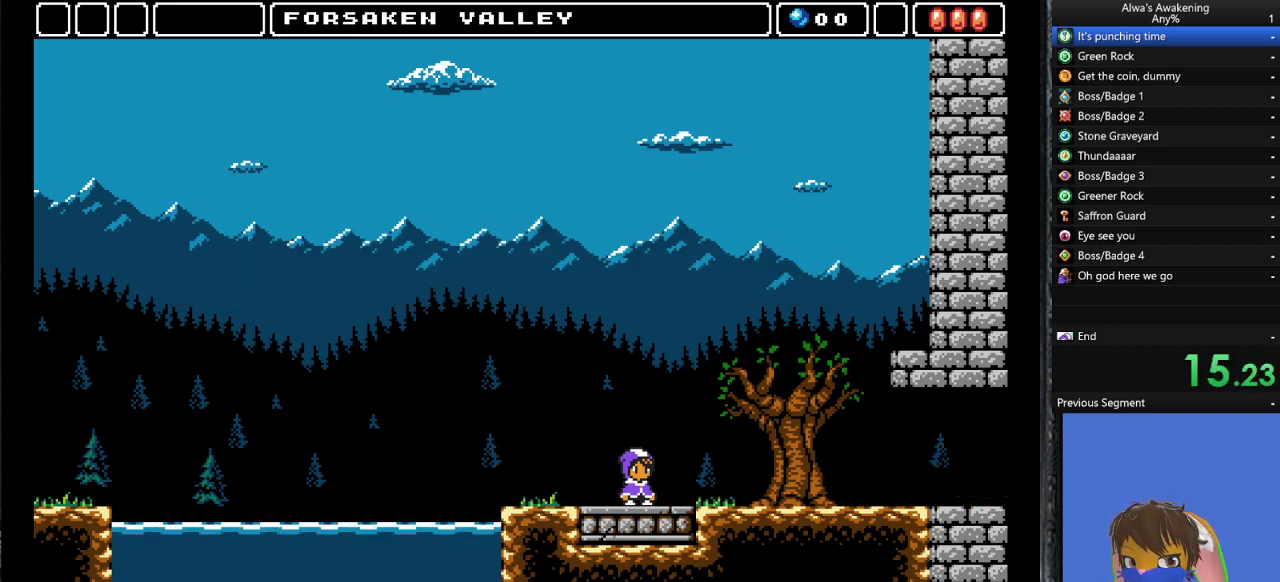
{"buttons": ["DPAD_RIGHT"], "left_stick": "center", "events": []}
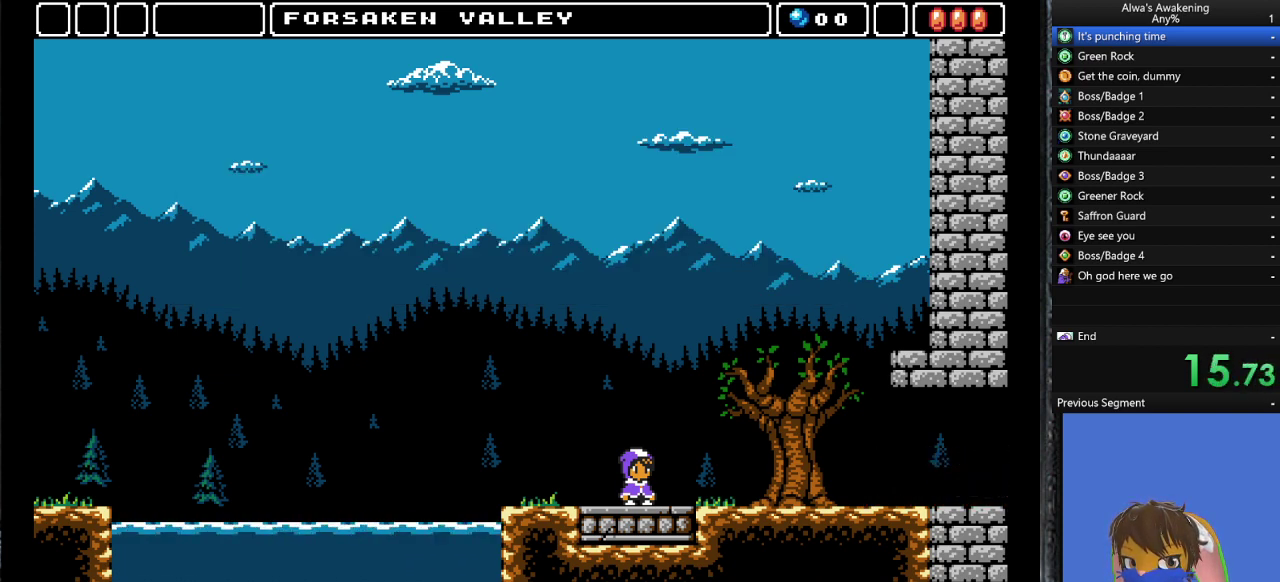
{"buttons": ["DPAD_RIGHT"], "left_stick": "center", "events": []}
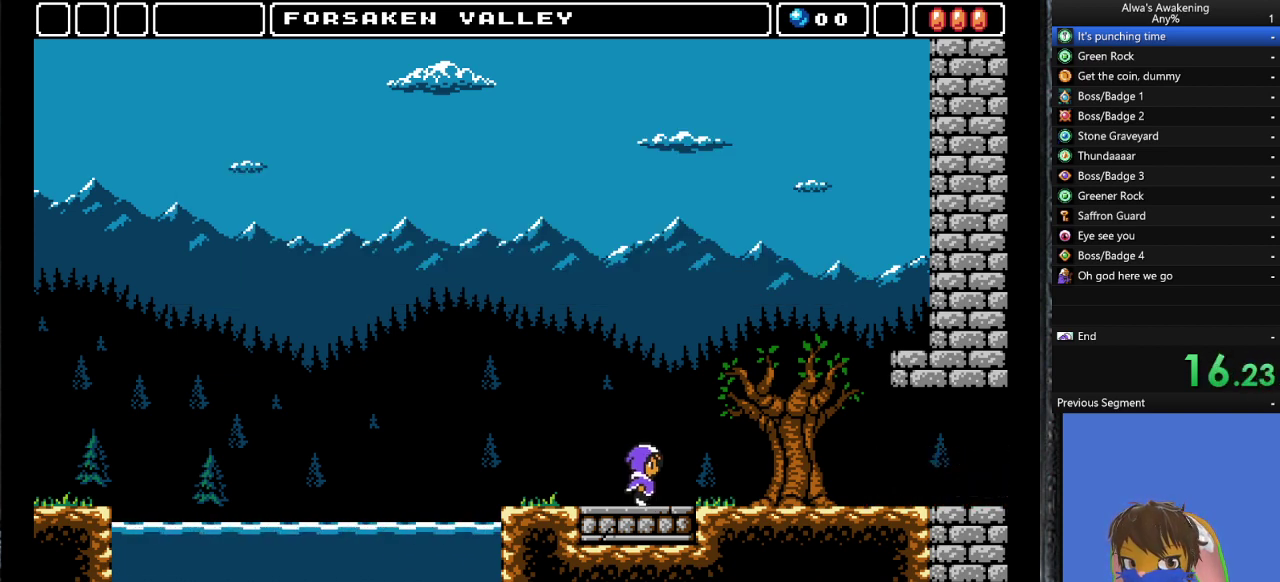
{"buttons": ["DPAD_RIGHT"], "left_stick": "center", "events": []}
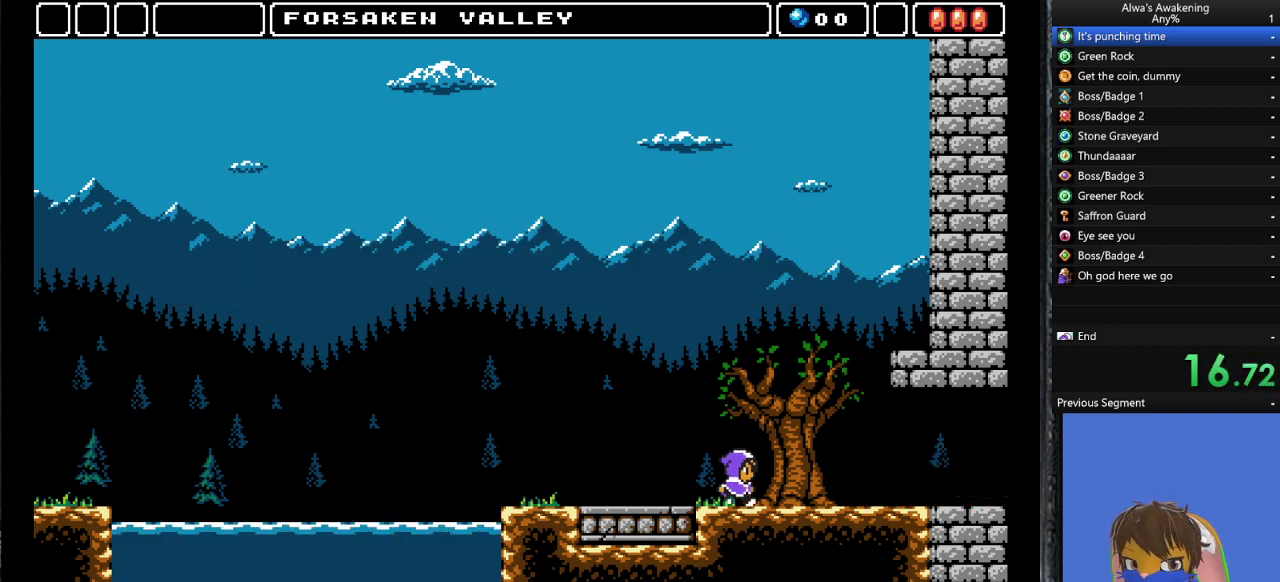
{"buttons": ["DPAD_RIGHT"], "left_stick": "center", "events": []}
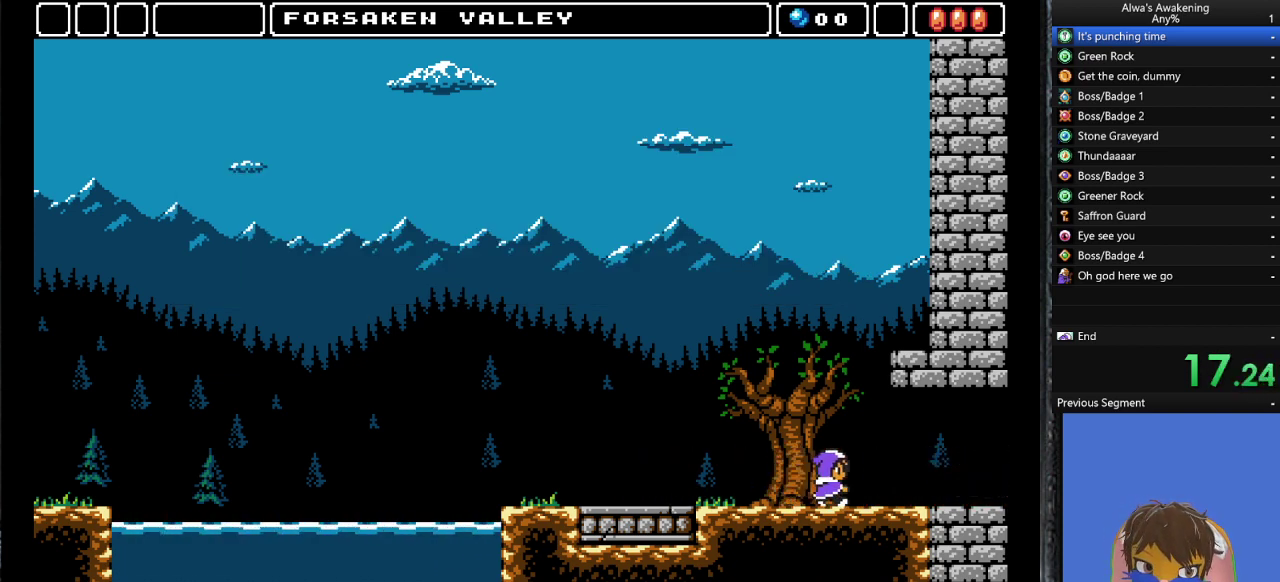
{"buttons": ["DPAD_RIGHT"], "left_stick": "center", "events": []}
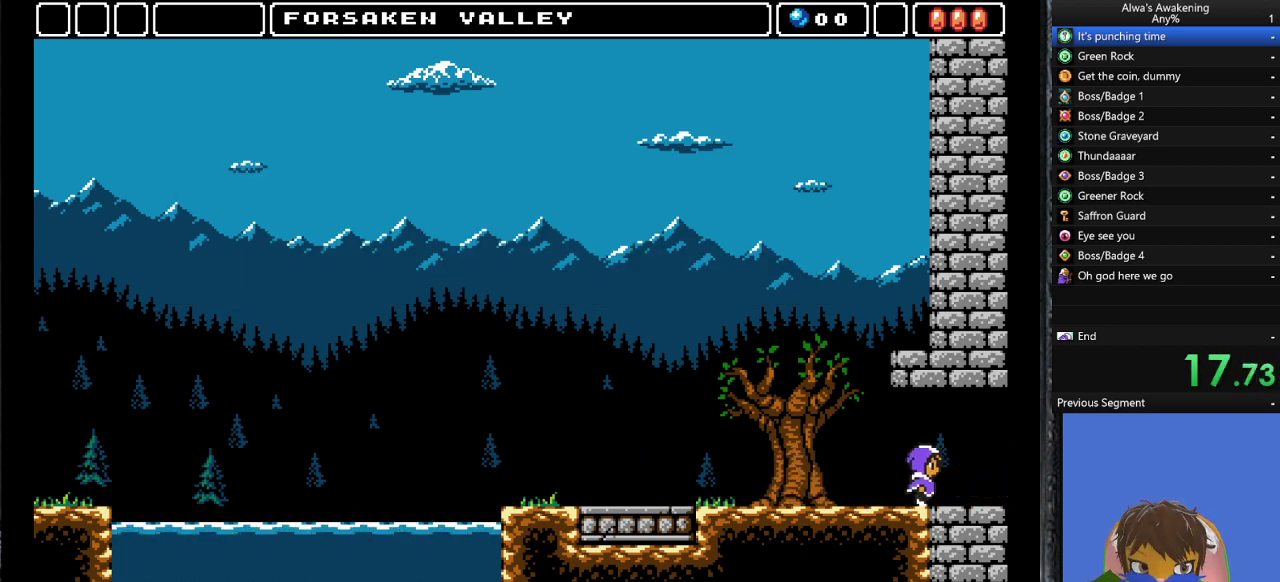
{"buttons": ["DPAD_RIGHT"], "left_stick": "center", "events": []}
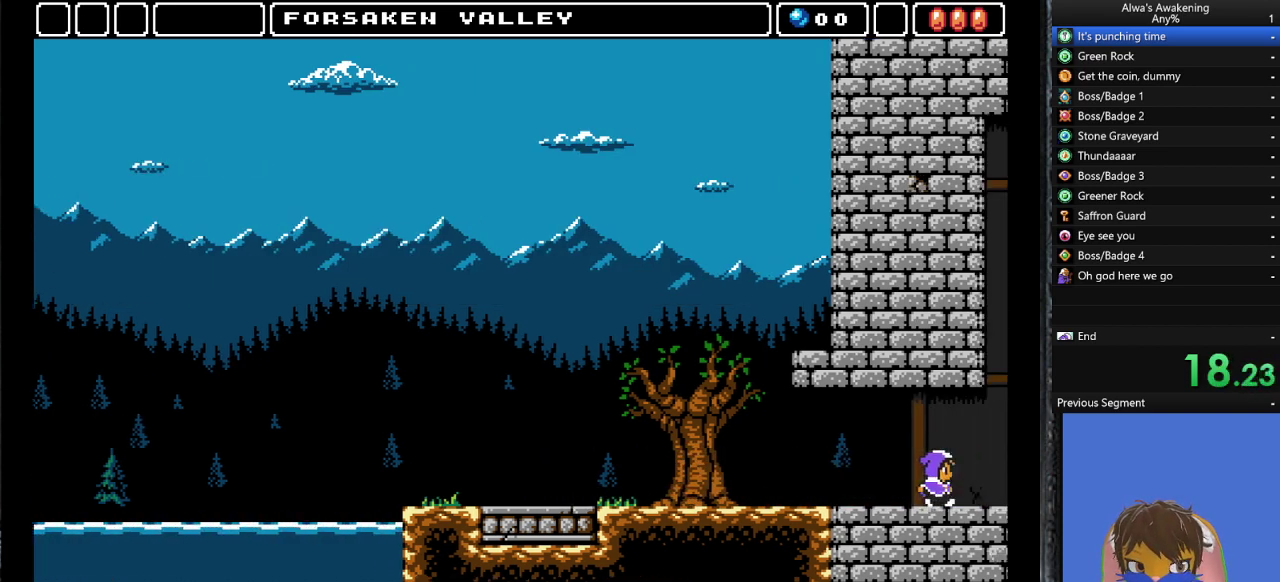
{"buttons": ["DPAD_RIGHT"], "left_stick": "center", "events": []}
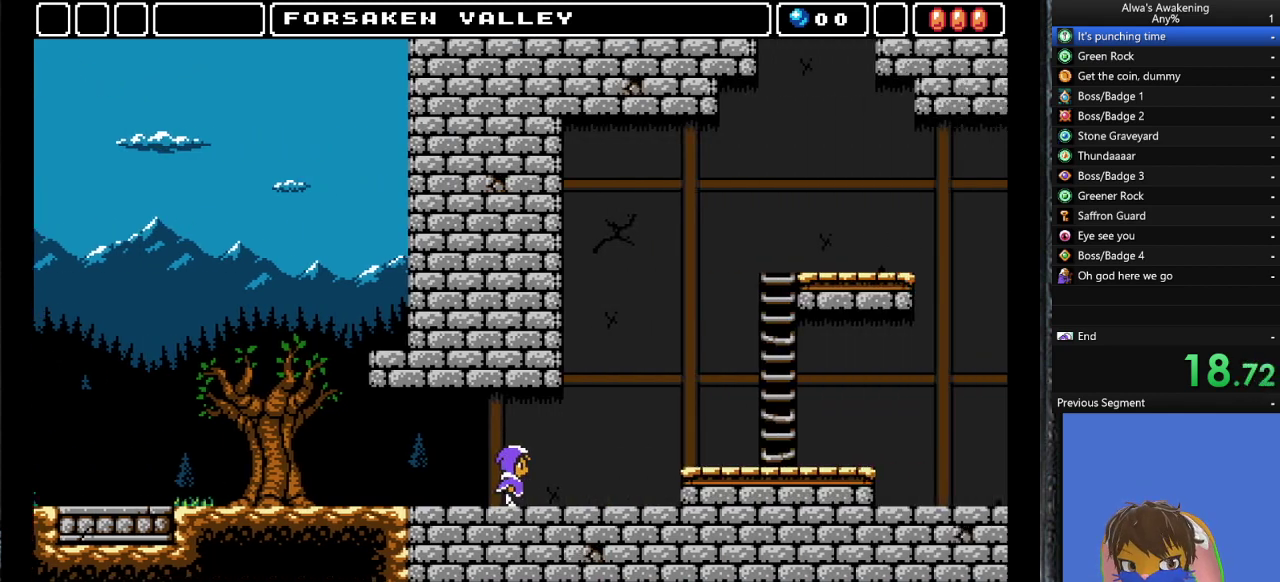
{"buttons": ["DPAD_RIGHT"], "left_stick": "center", "events": []}
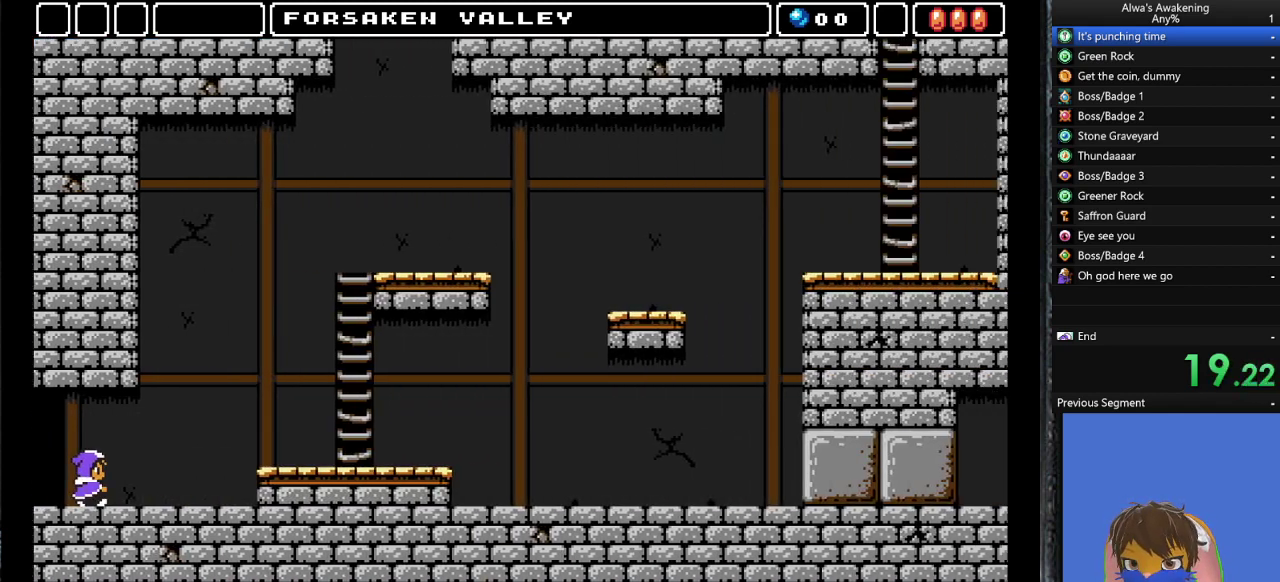
{"buttons": ["DPAD_RIGHT"], "left_stick": "center", "events": []}
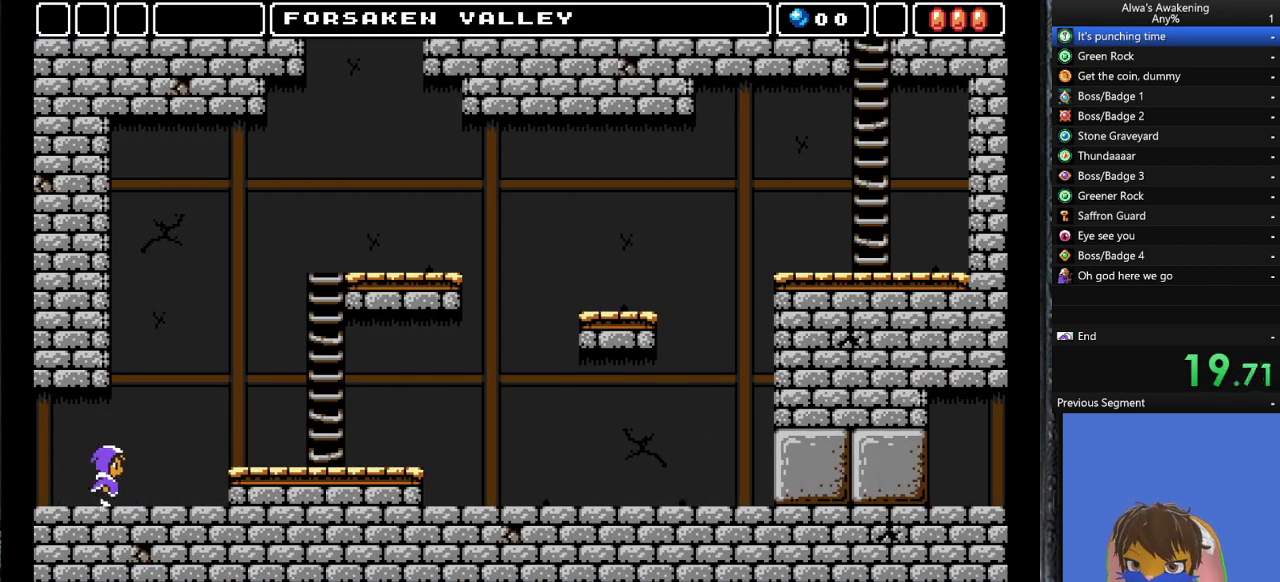
{"buttons": ["DPAD_RIGHT"], "left_stick": "center", "events": [[133, "CROSS", "down"], [200, "CROSS", "up"]]}
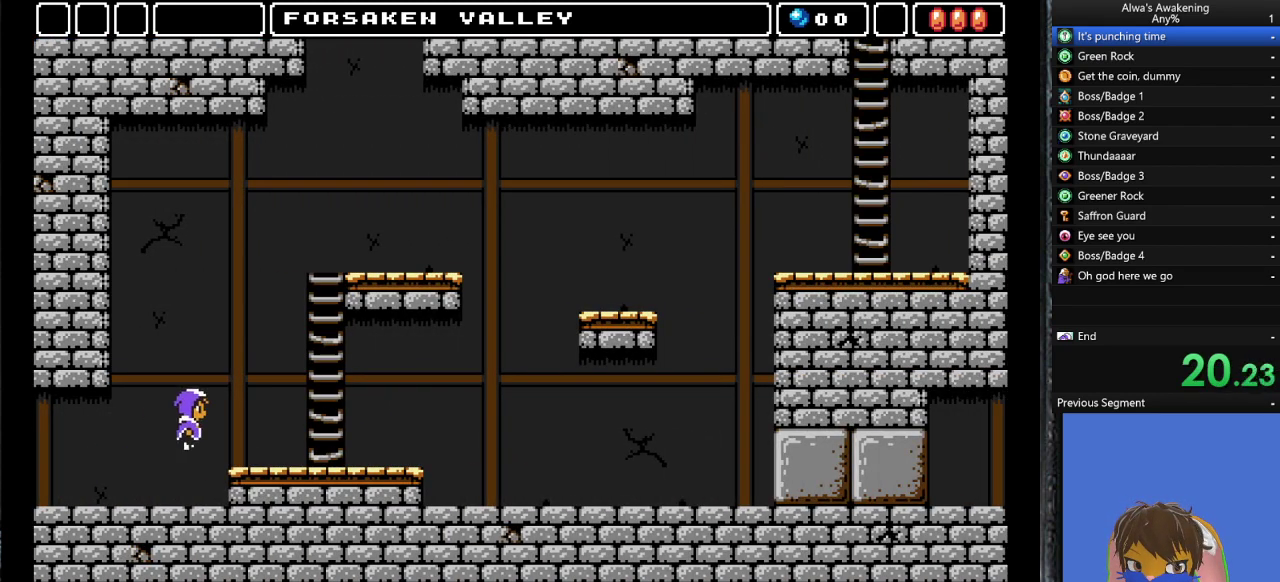
{"buttons": ["CROSS", "DPAD_RIGHT"], "left_stick": "center", "events": [[333, "CROSS", "down"]]}
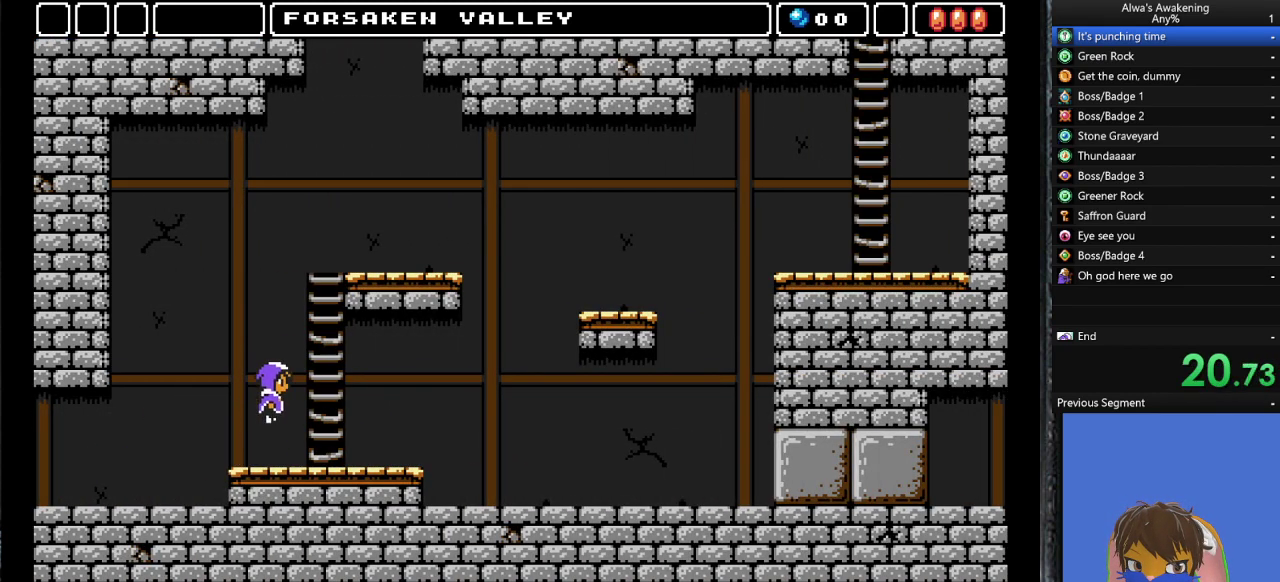
{"buttons": ["DPAD_UP", "DPAD_RIGHT"], "left_stick": "center", "events": [[267, "DPAD_UP", "down"], [333, "CROSS", "up"], [333, "DPAD_RIGHT", "up"], [400, "DPAD_RIGHT", "down"]]}
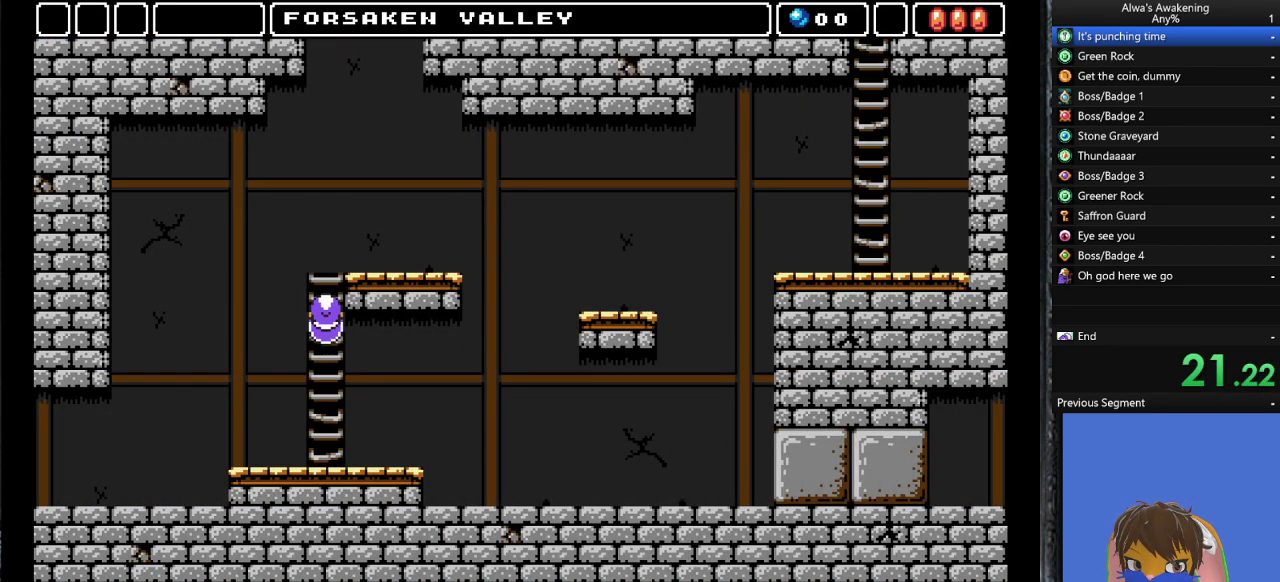
{"buttons": ["DPAD_UP", "DPAD_RIGHT"], "left_stick": "center", "events": []}
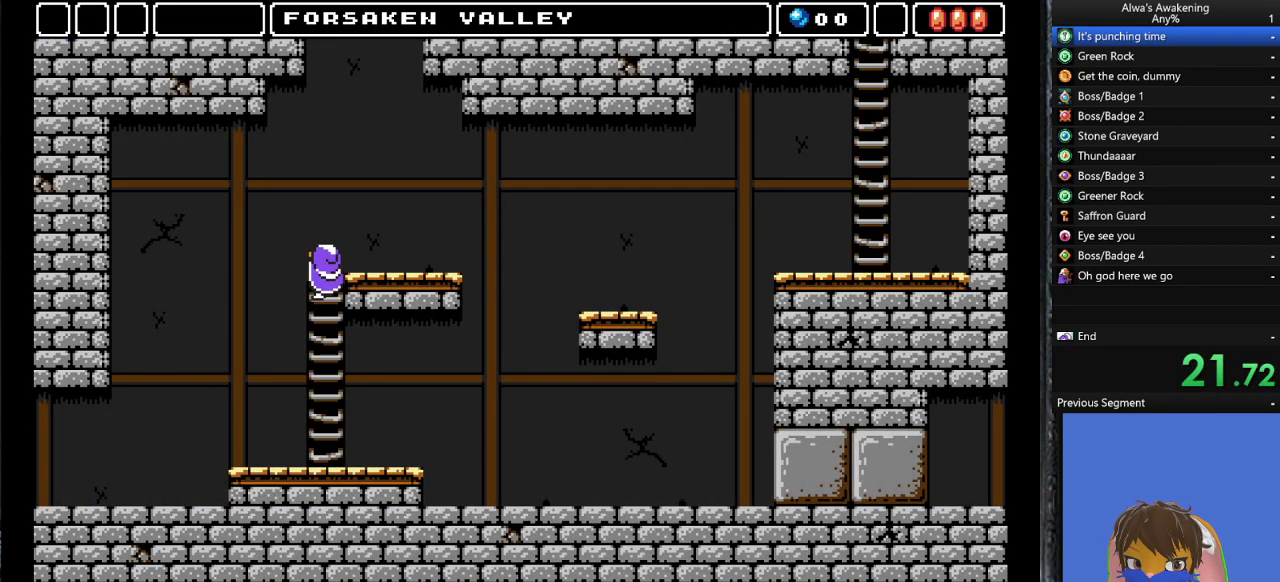
{"buttons": ["DPAD_UP", "DPAD_RIGHT"], "left_stick": "center", "events": []}
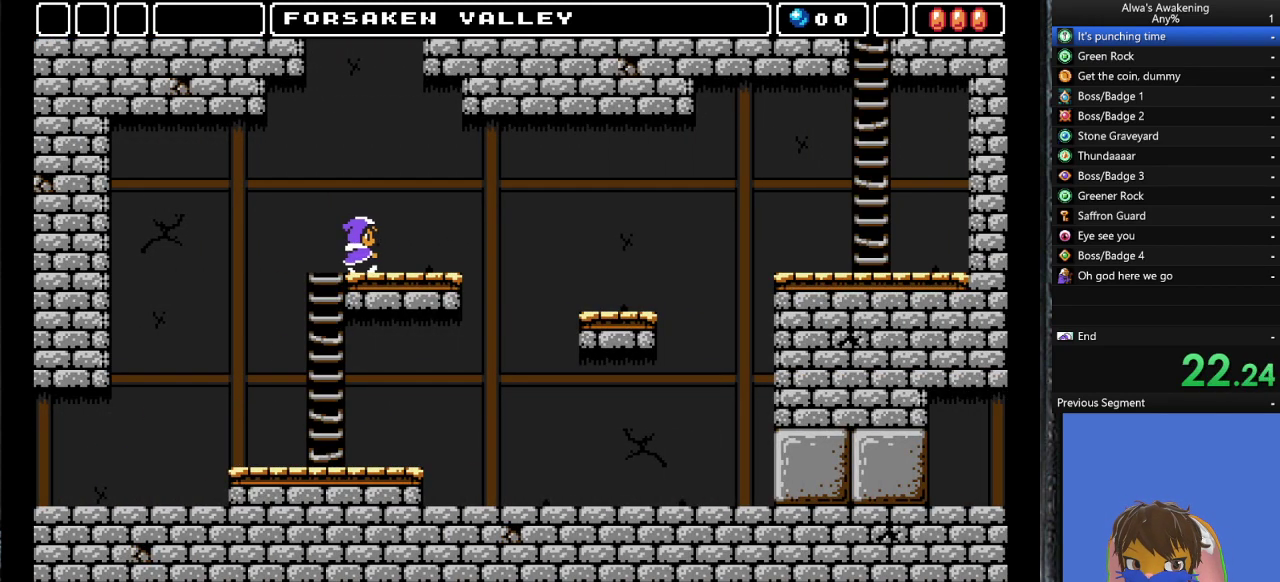
{"buttons": ["CROSS", "DPAD_RIGHT"], "left_stick": "center", "events": [[67, "DPAD_UP", "up"], [467, "CROSS", "down"]]}
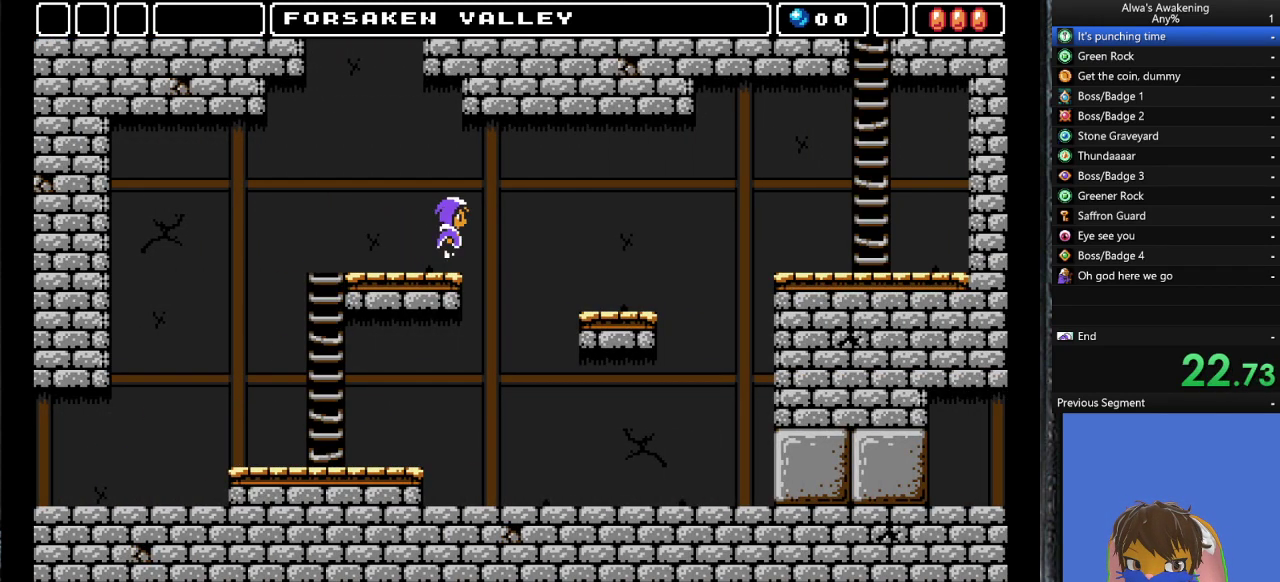
{"buttons": ["DPAD_RIGHT"], "left_stick": "center", "events": [[133, "CROSS", "up"]]}
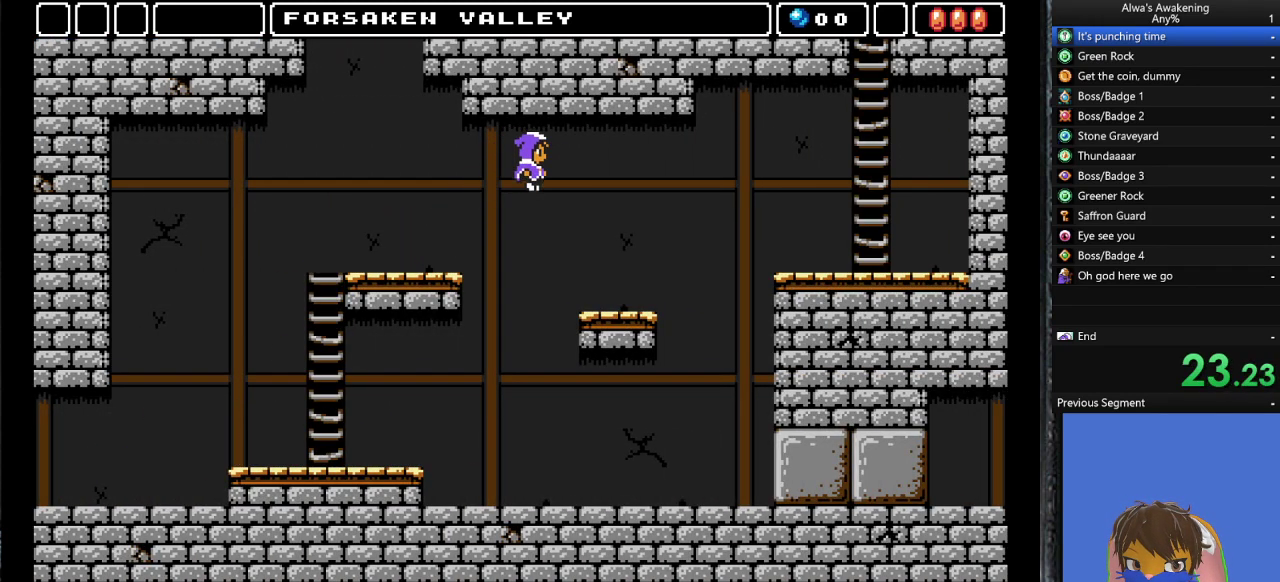
{"buttons": ["DPAD_RIGHT"], "left_stick": "center", "events": []}
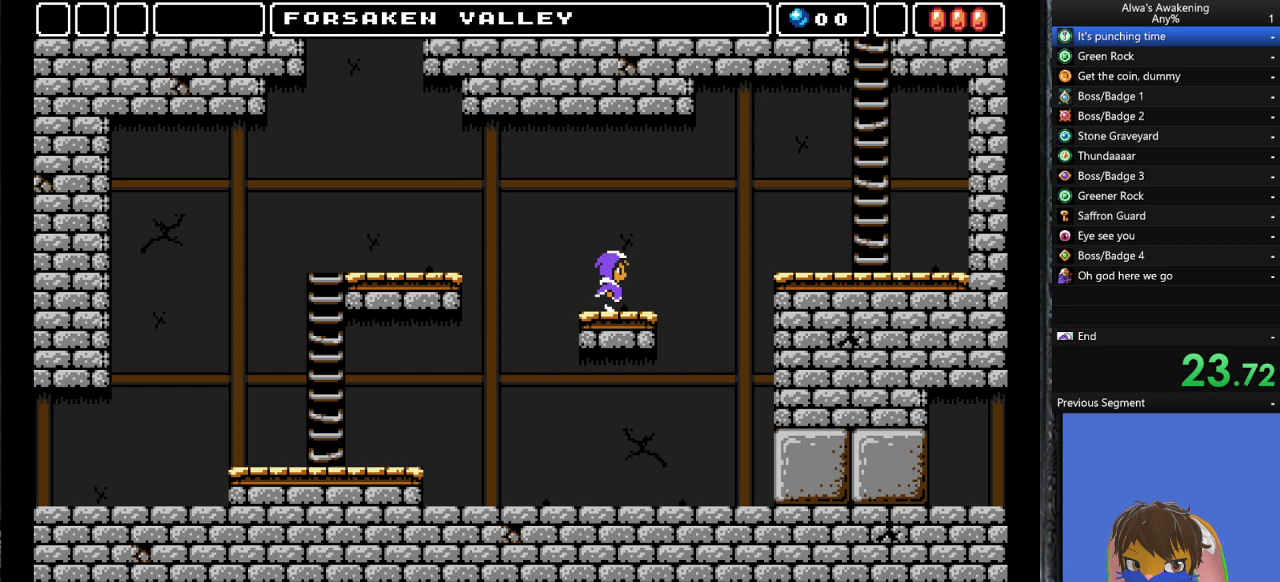
{"buttons": ["CROSS", "DPAD_RIGHT"], "left_stick": "center", "events": [[200, "CROSS", "down"]]}
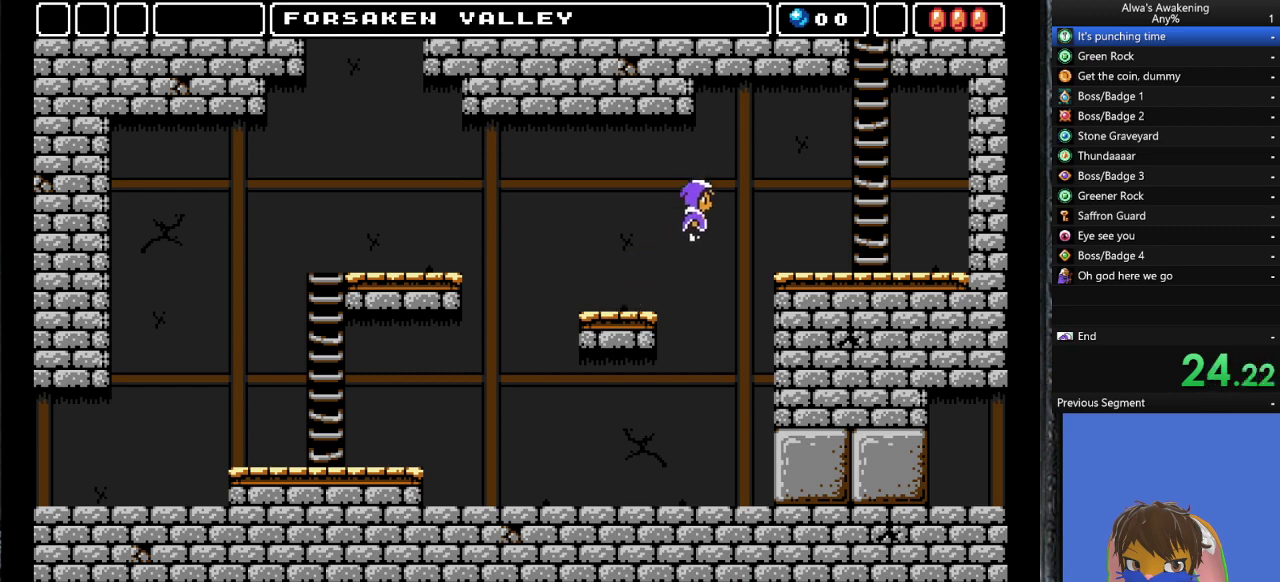
{"buttons": ["DPAD_RIGHT"], "left_stick": "center", "events": [[67, "CROSS", "up"]]}
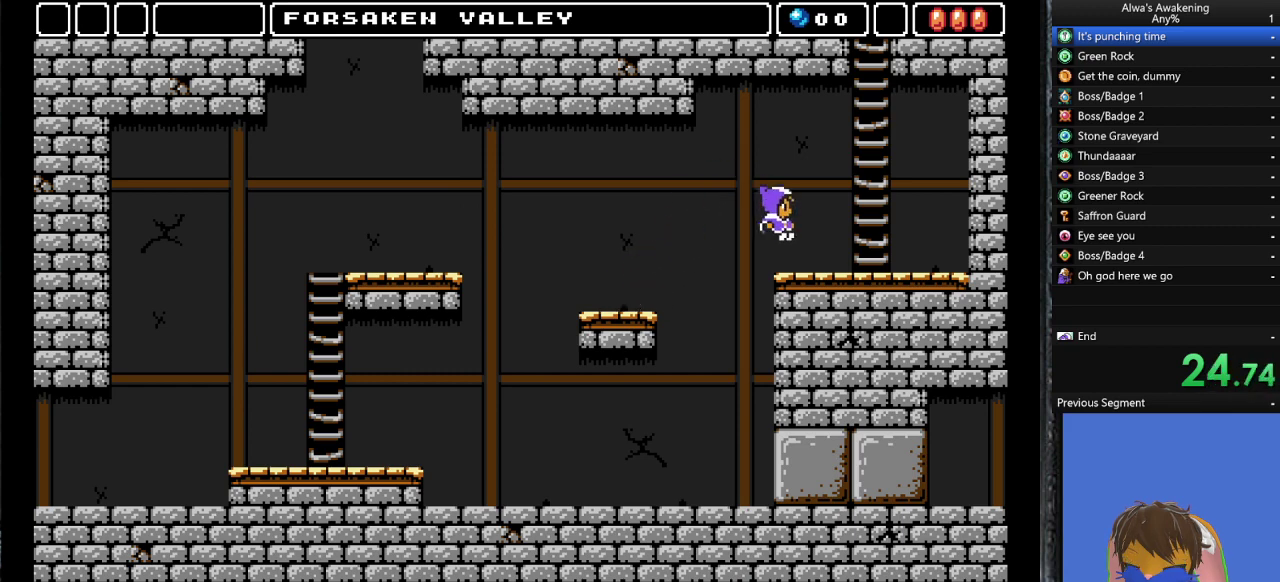
{"buttons": ["CROSS", "DPAD_RIGHT"], "left_stick": "center", "events": [[200, "CROSS", "down"]]}
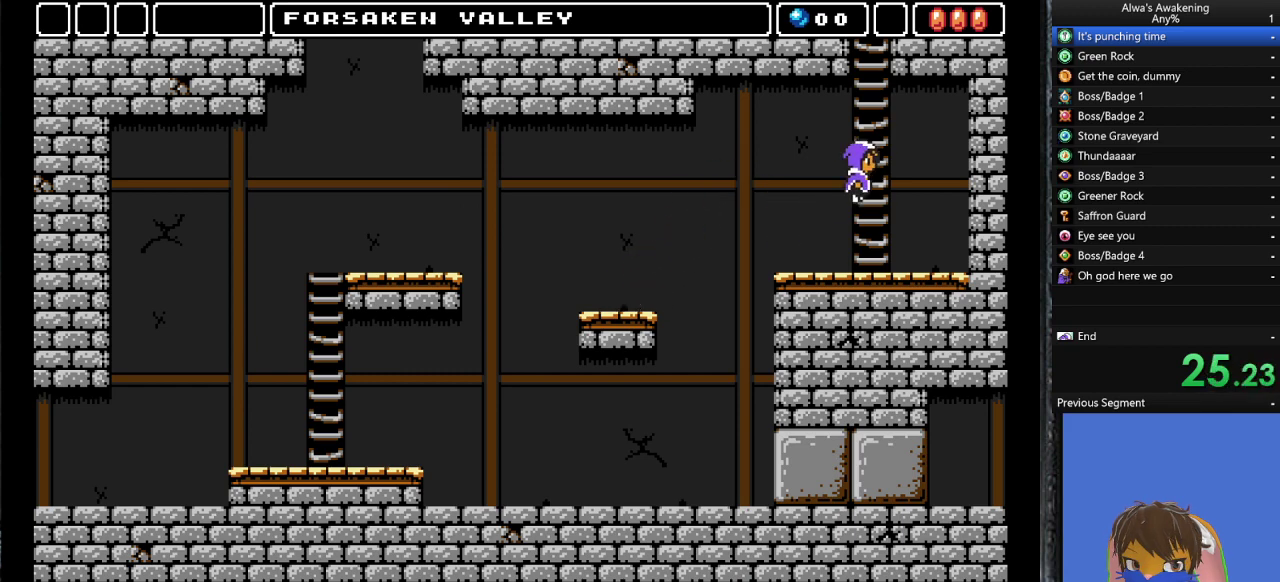
{"buttons": ["DPAD_UP"], "left_stick": "center", "events": [[67, "DPAD_UP", "down"], [133, "CROSS", "up"], [133, "DPAD_RIGHT", "up"]]}
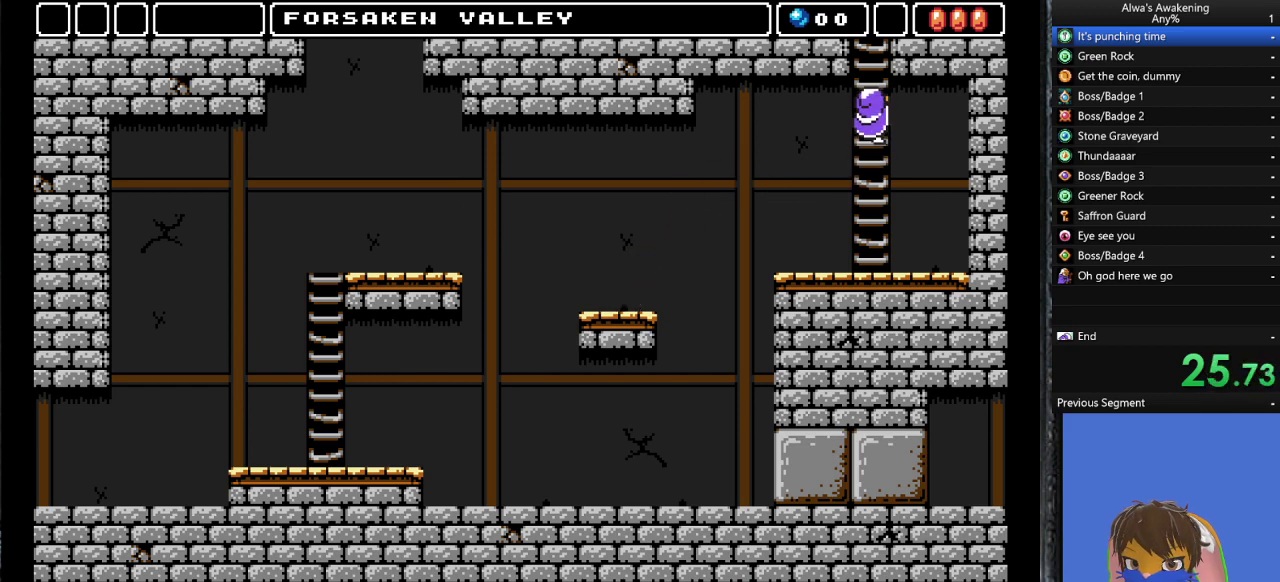
{"buttons": ["DPAD_UP"], "left_stick": "center", "events": []}
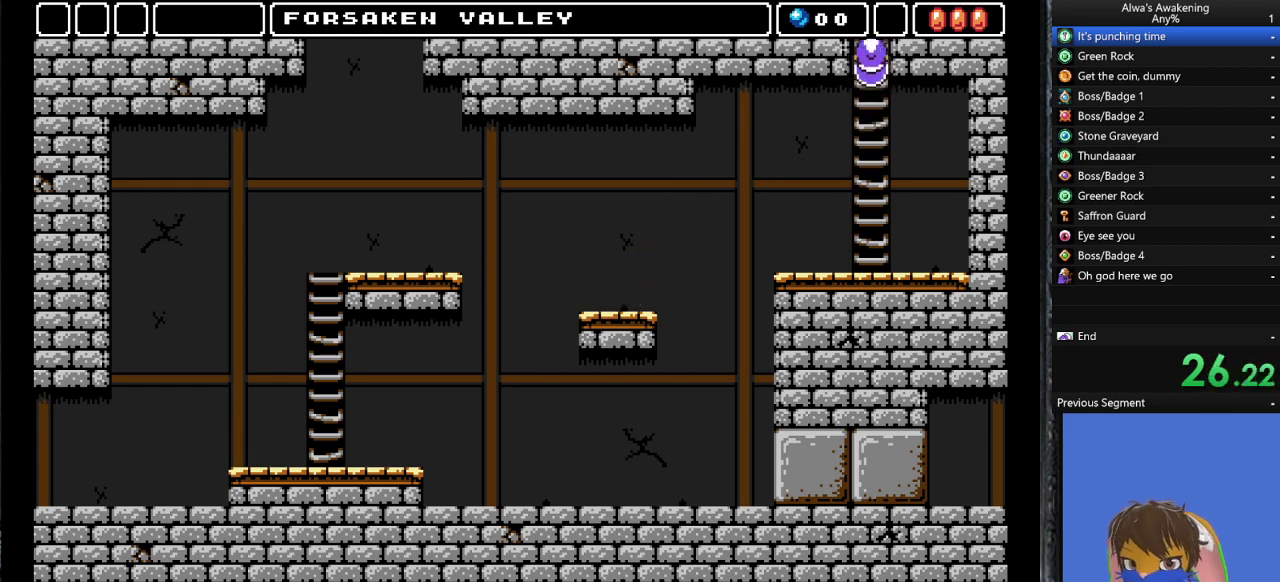
{"buttons": ["DPAD_UP", "DPAD_LEFT"], "left_stick": "center", "events": [[500, "DPAD_LEFT", "down"]]}
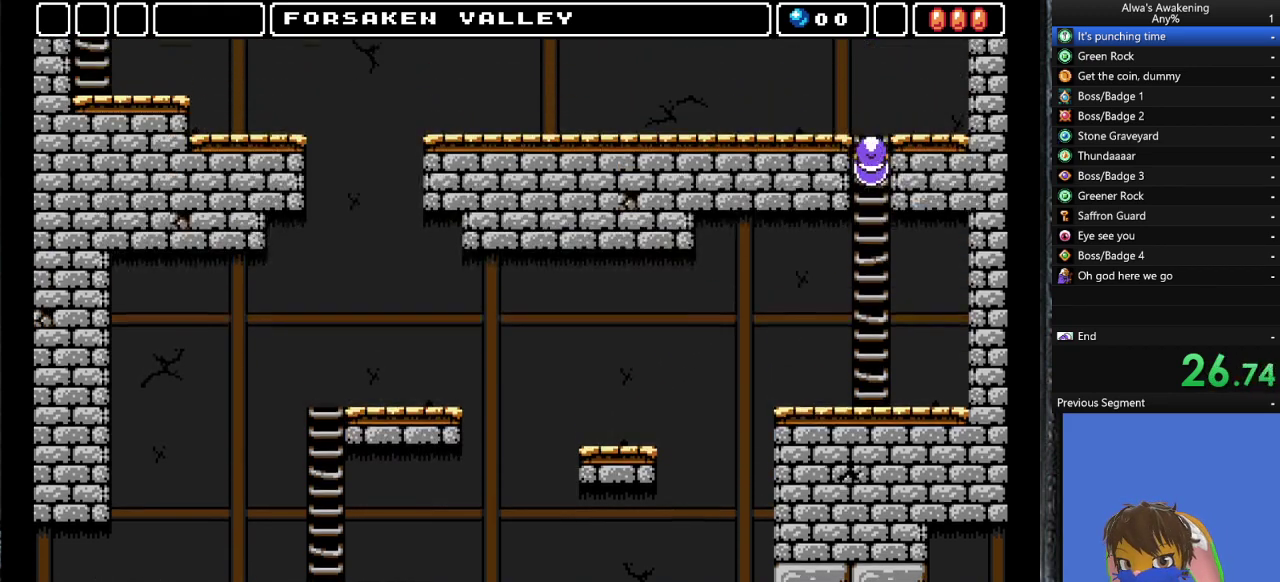
{"buttons": ["DPAD_UP", "DPAD_LEFT"], "left_stick": "center", "events": []}
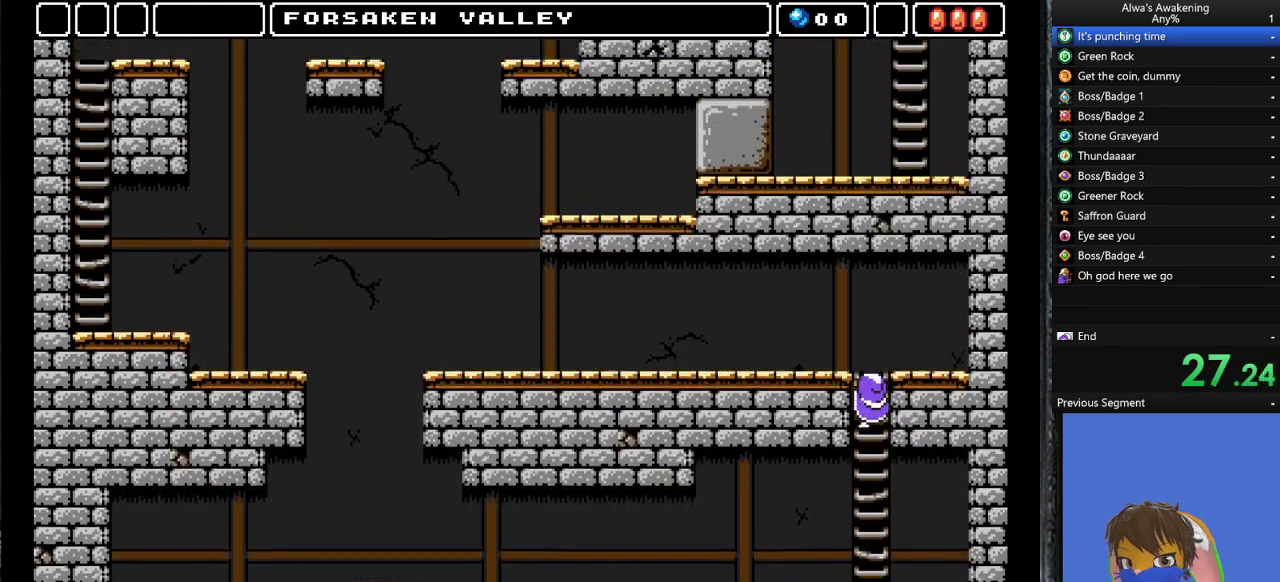
{"buttons": ["DPAD_UP", "DPAD_LEFT"], "left_stick": "center", "events": []}
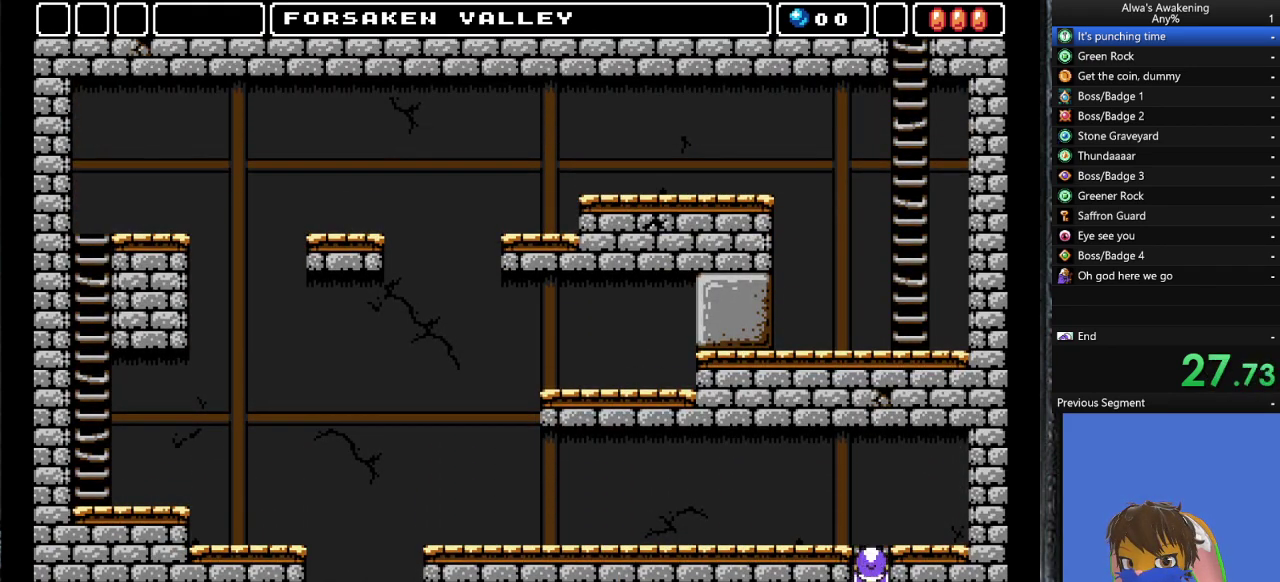
{"buttons": ["DPAD_UP", "DPAD_LEFT"], "left_stick": "center", "events": []}